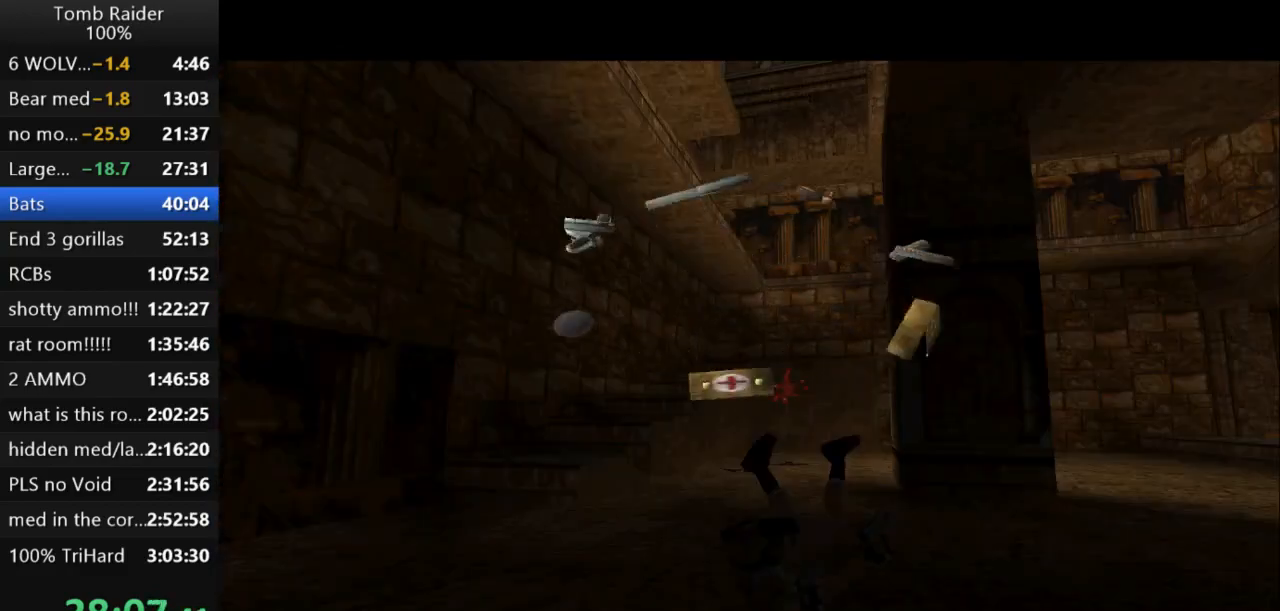
Gameplay with keyboard; each line is a JSON object with the keys held at the frame after it. "events" lists presses ("down") and releases ("up") of "action", "action2", "down", "guns", "inv", "jump", "left", "look", "lstep", "right", "roll", "roll2", "rstep", "up" and "walk" between this image and that frame as [ms after this image, input, new state], when the widget could be followed in between. No other keys are recorded. Mouse input is not recorded. Key names are as the overlay labels them; some are game actions (e.g. jump) rather than physical keys.
{"keys": [], "events": [[467, "right", "up"]]}
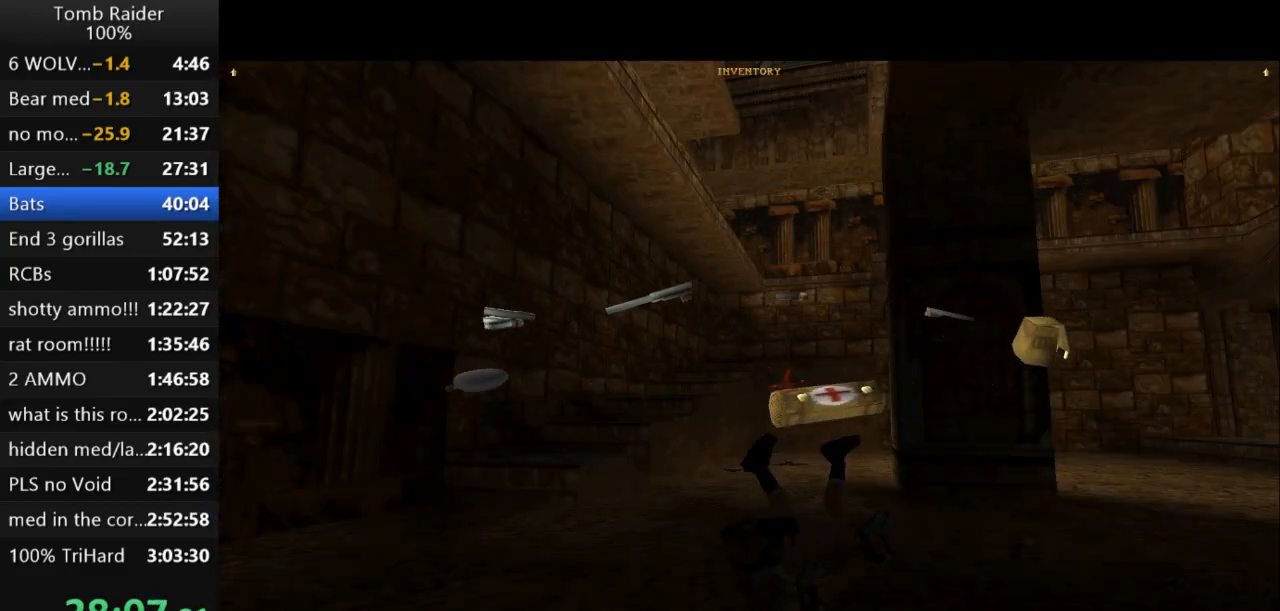
{"keys": ["action2"], "events": [[200, "action2", "down"]]}
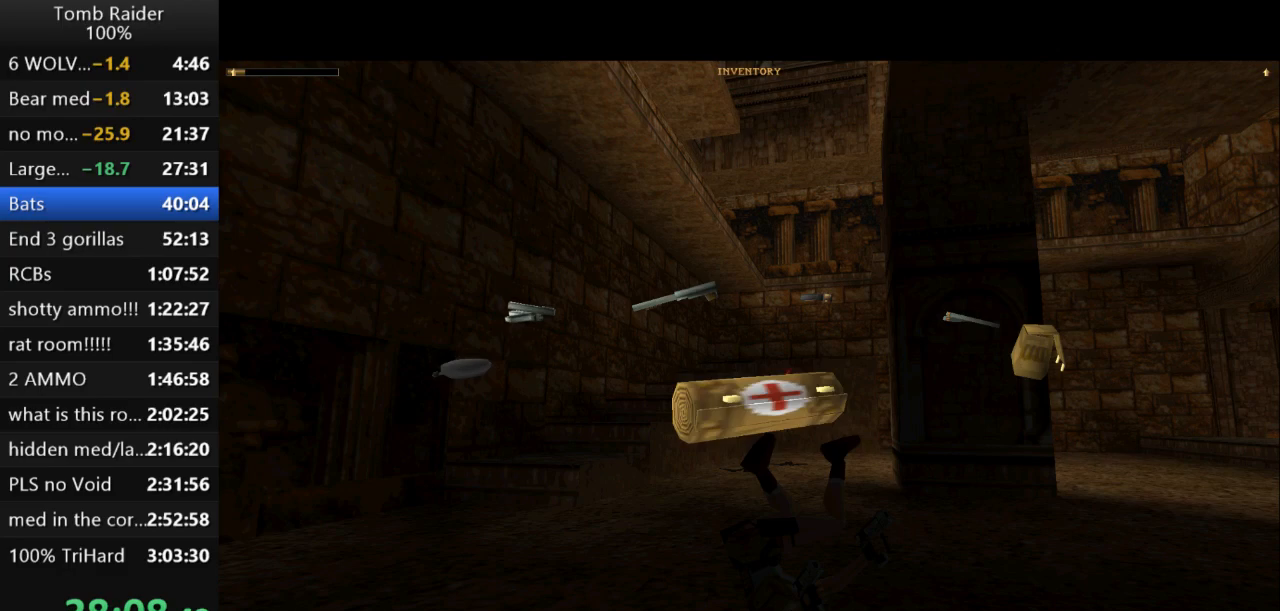
{"keys": ["action2"], "events": []}
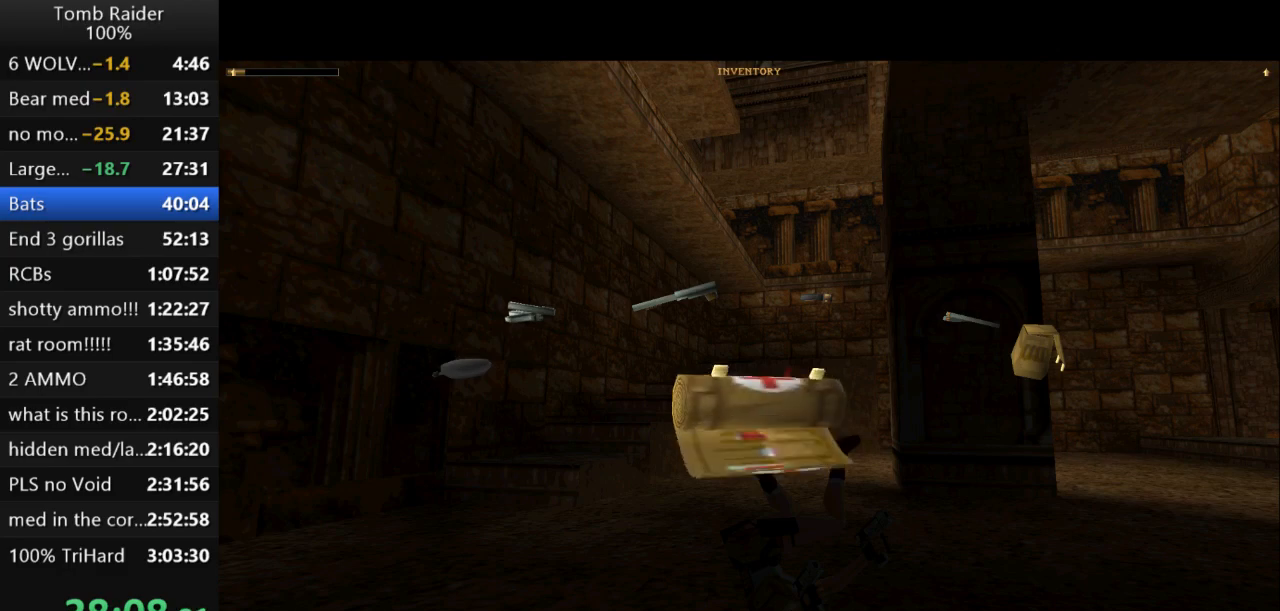
{"keys": ["action2"], "events": []}
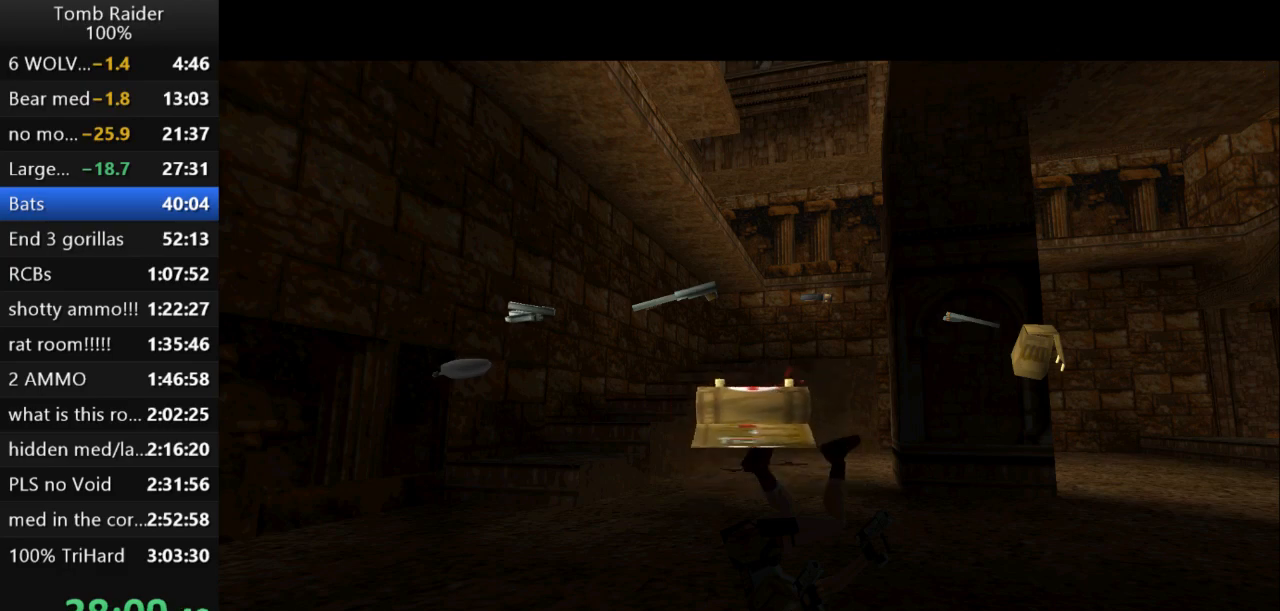
{"keys": ["action2"], "events": []}
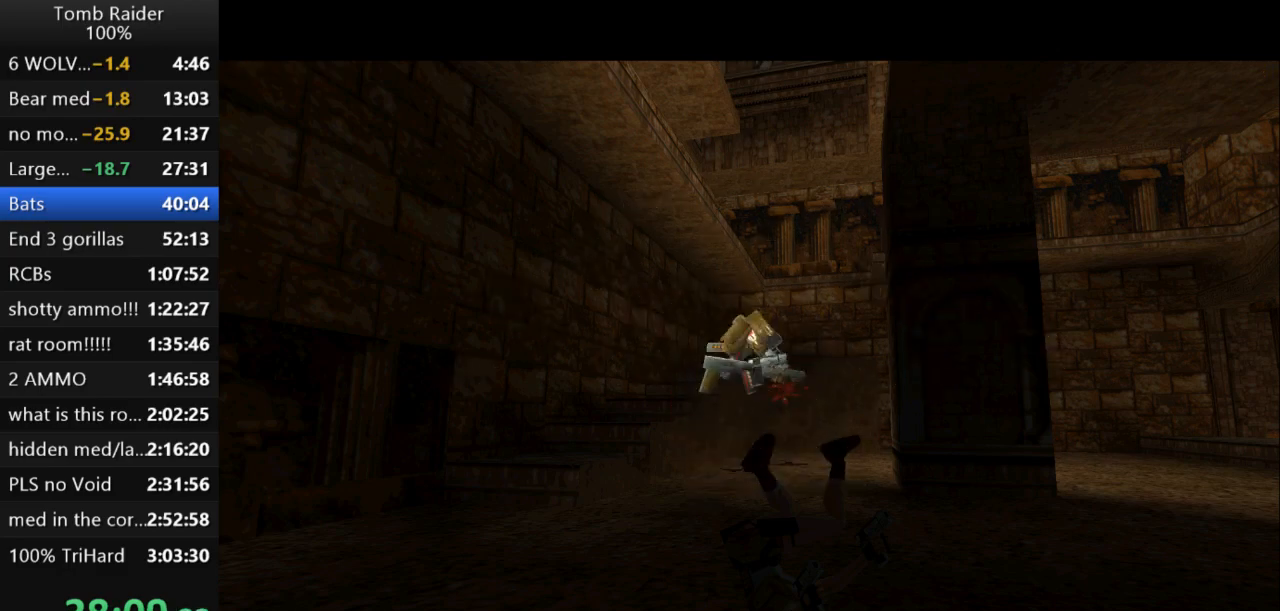
{"keys": ["action2", "up"], "events": [[467, "up", "down"]]}
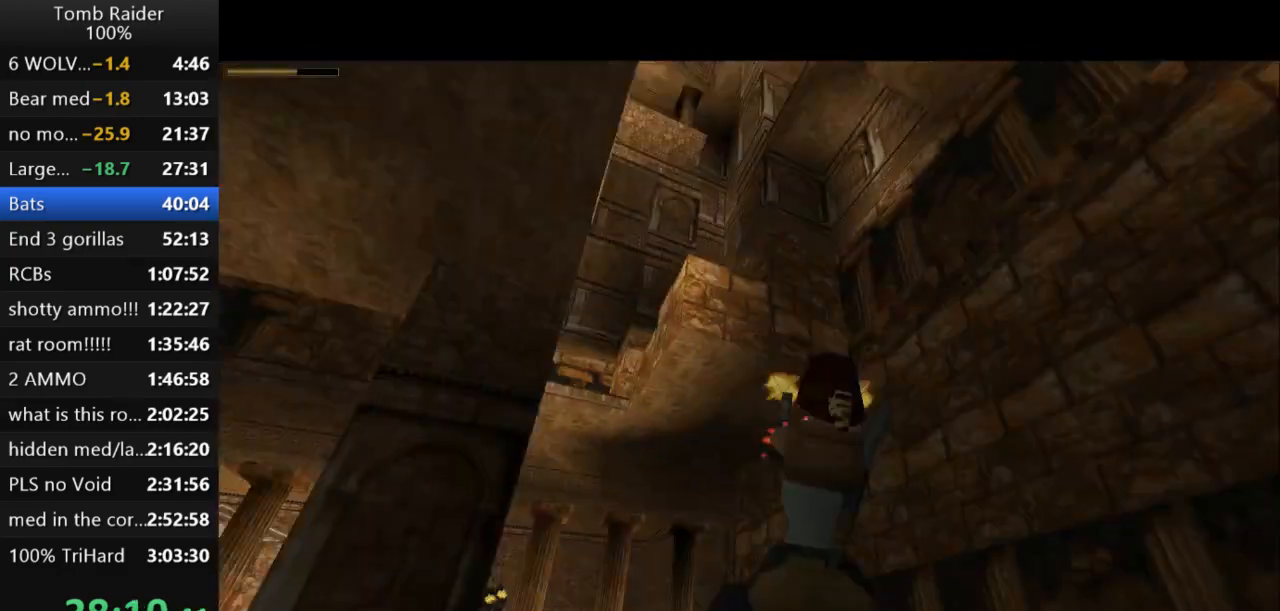
{"keys": ["left", "up"], "events": [[67, "left", "down"], [100, "action2", "up"], [200, "guns", "down"], [367, "guns", "up"]]}
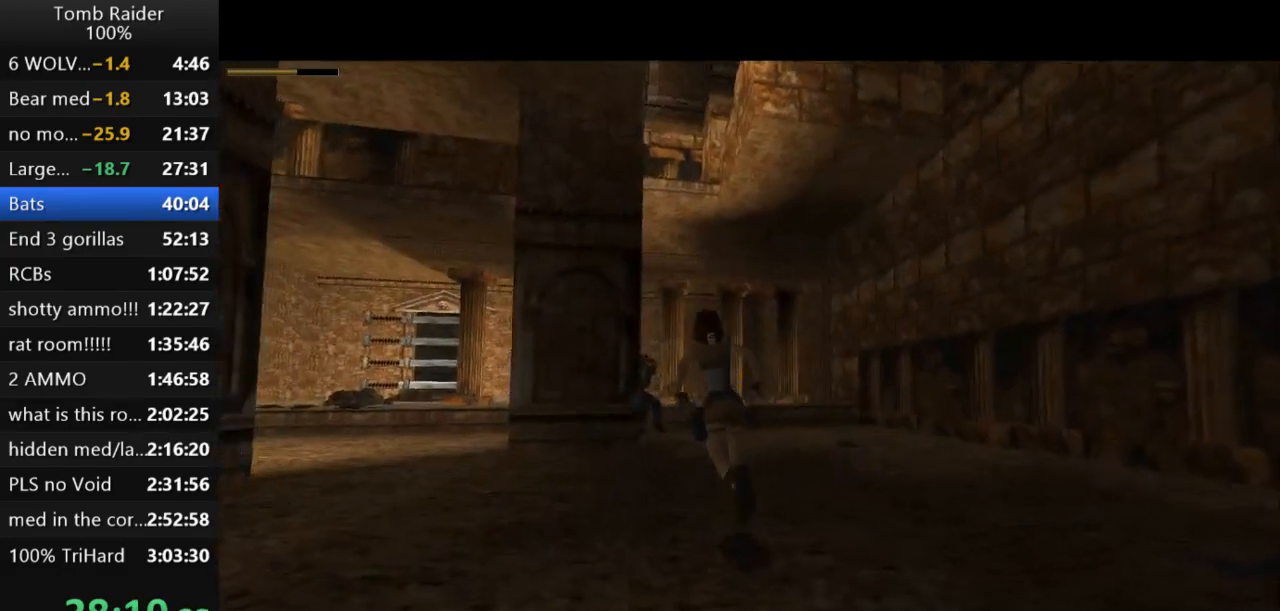
{"keys": ["jump", "up"], "events": [[200, "jump", "down"], [300, "left", "up"]]}
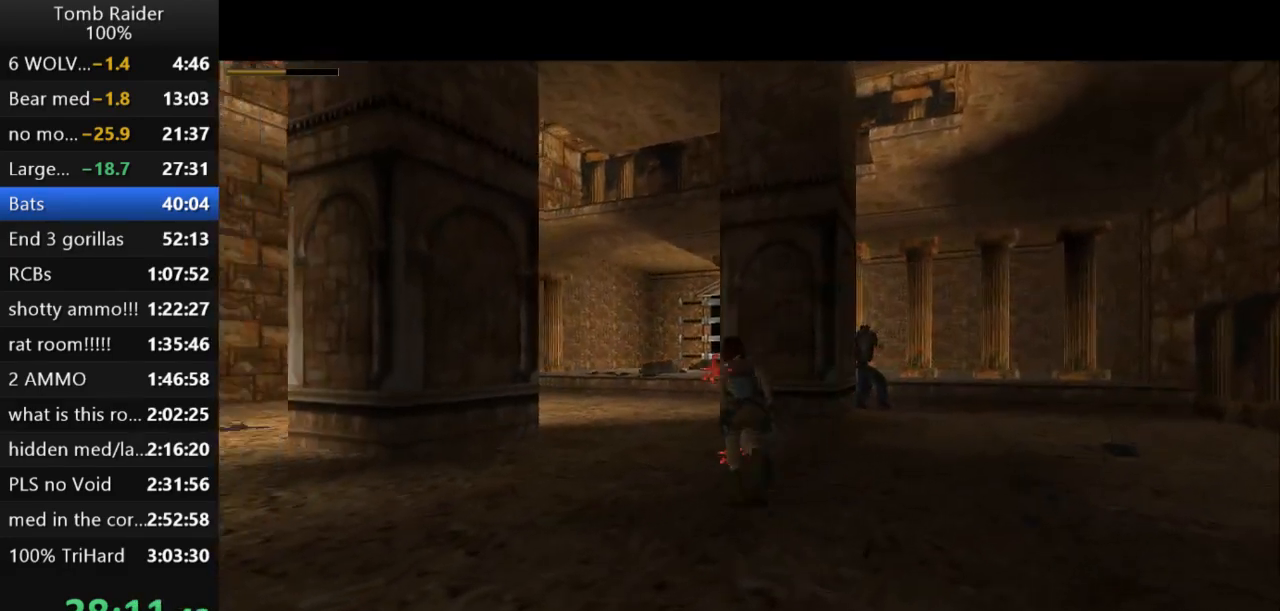
{"keys": ["jump", "up"], "events": []}
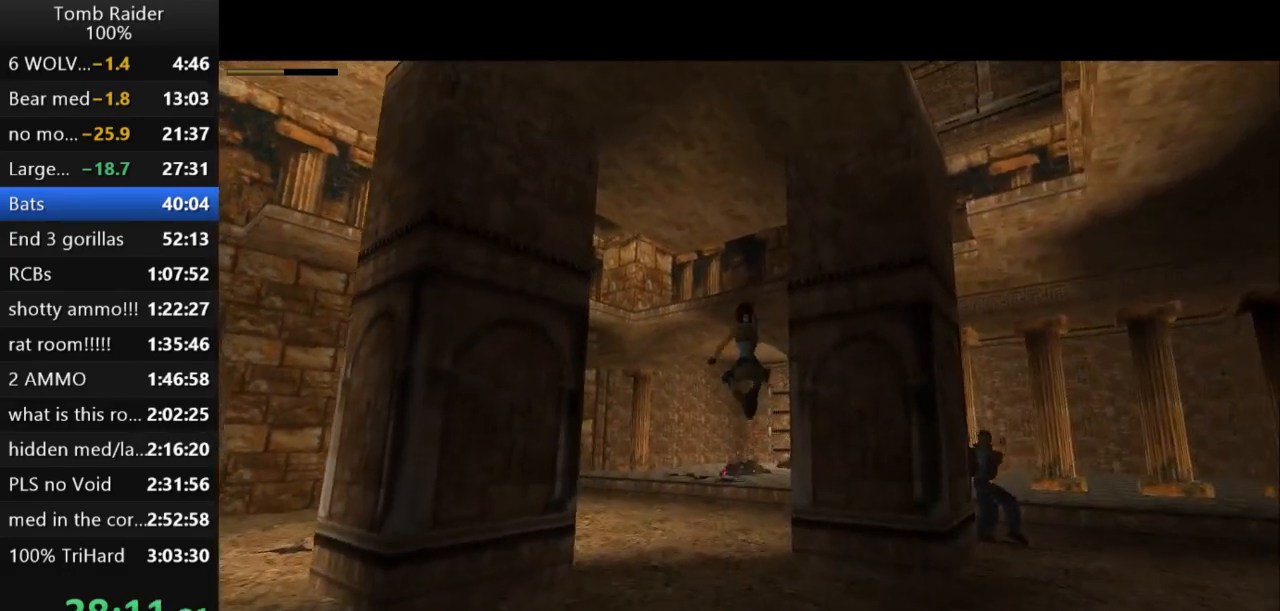
{"keys": ["jump", "right", "up"], "events": [[133, "right", "down"]]}
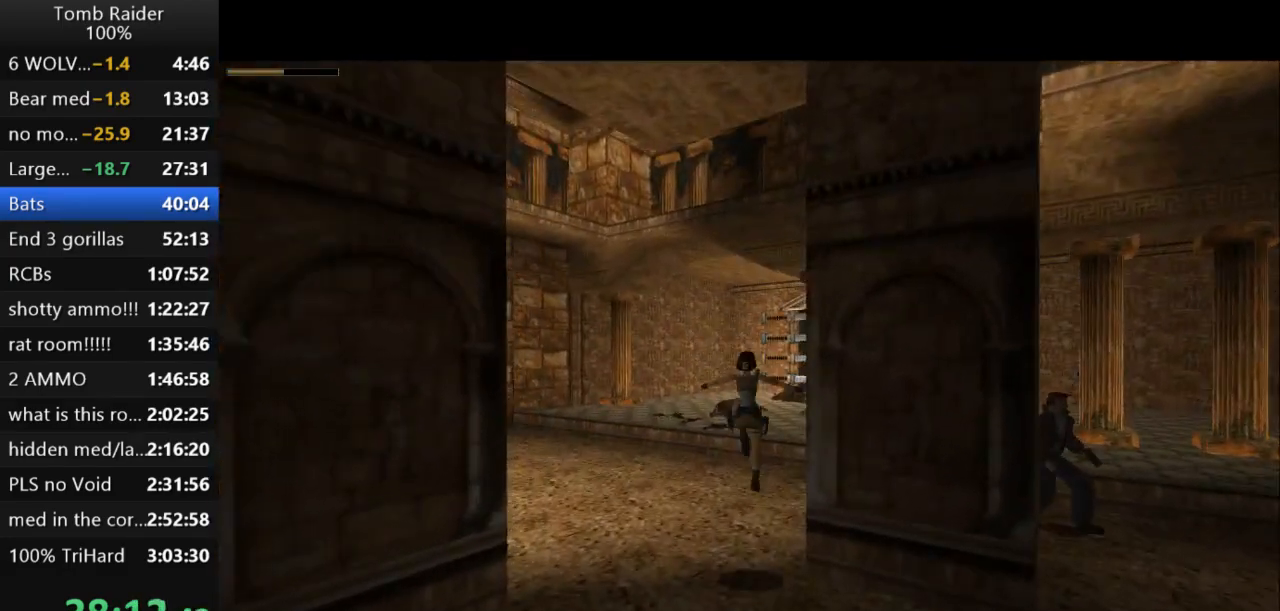
{"keys": ["jump", "up"], "events": [[300, "right", "up"]]}
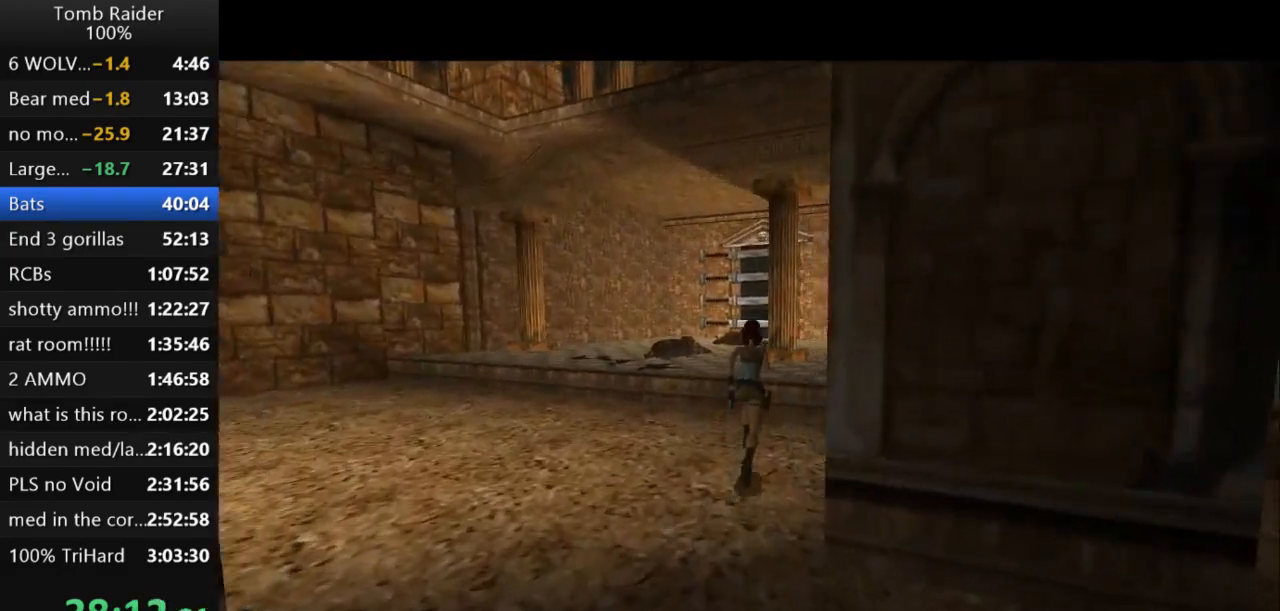
{"keys": ["jump", "right", "up"], "events": [[133, "right", "down"]]}
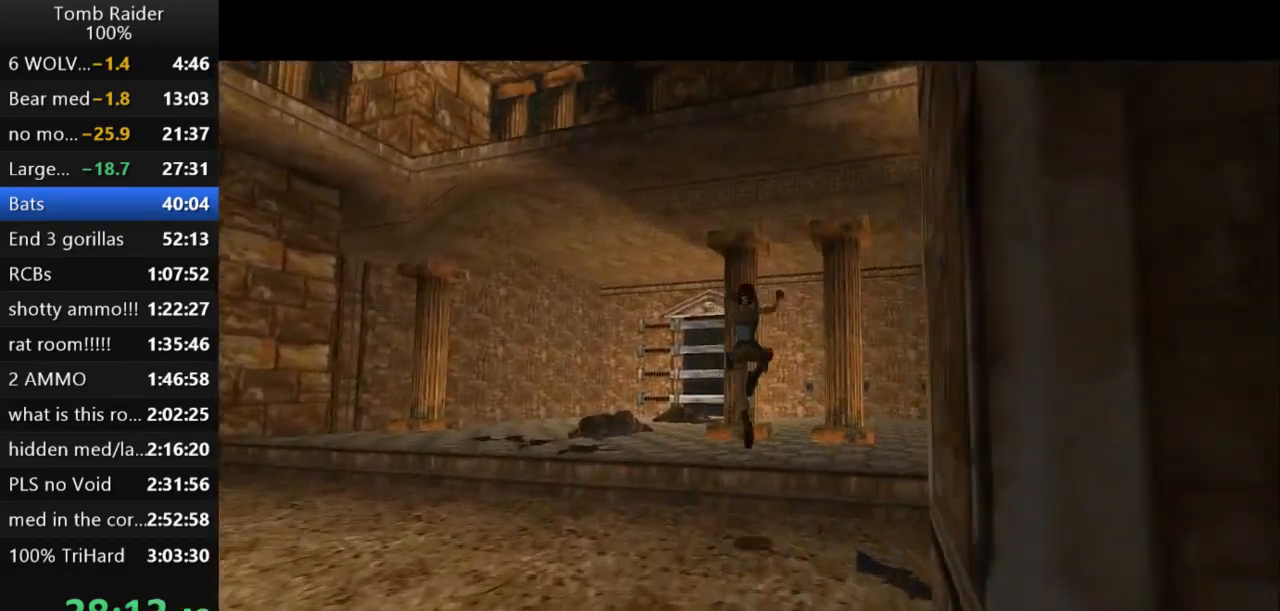
{"keys": ["jump", "right", "up"], "events": [[67, "right", "up"], [467, "right", "down"]]}
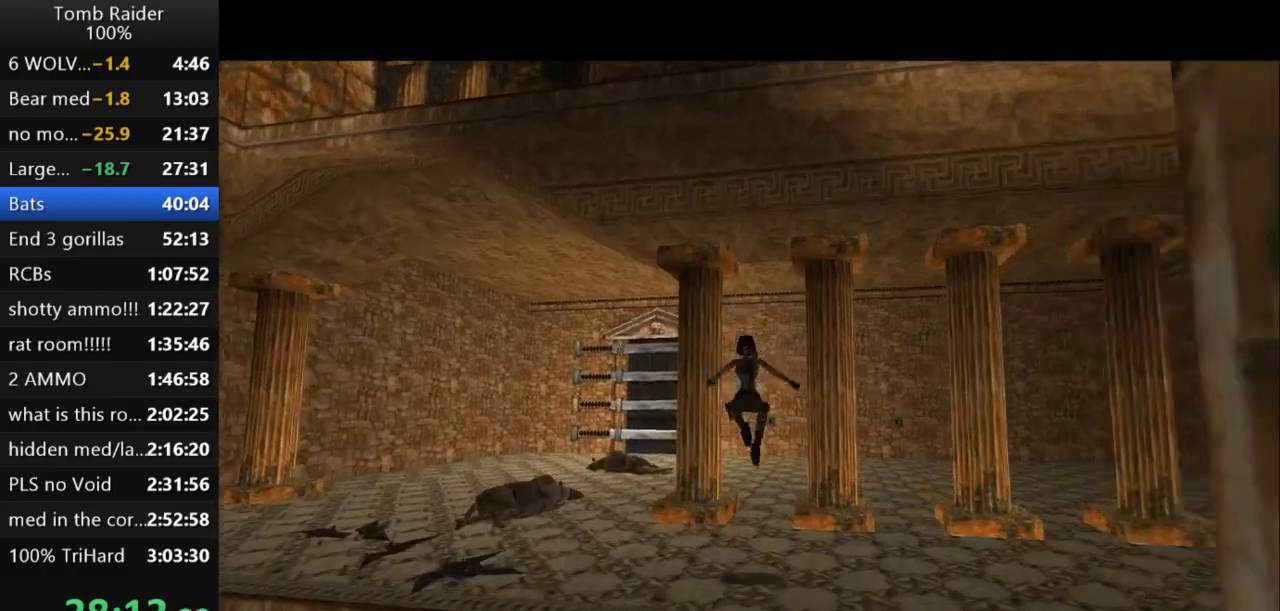
{"keys": ["jump", "up"], "events": [[33, "right", "up"]]}
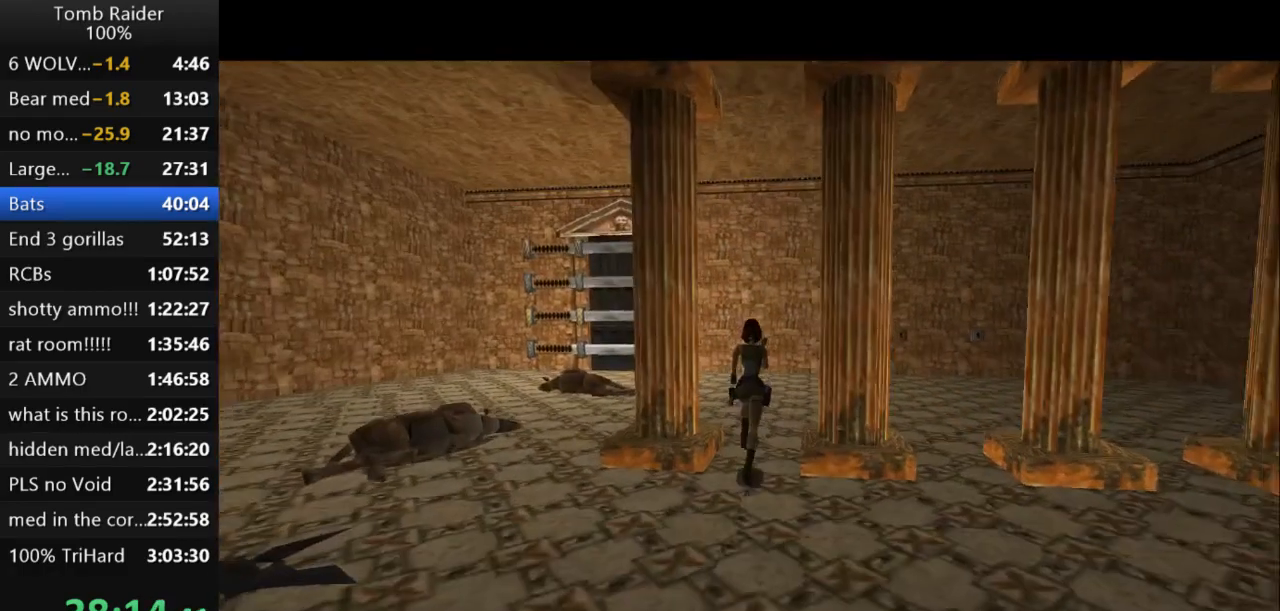
{"keys": ["jump", "up"], "events": []}
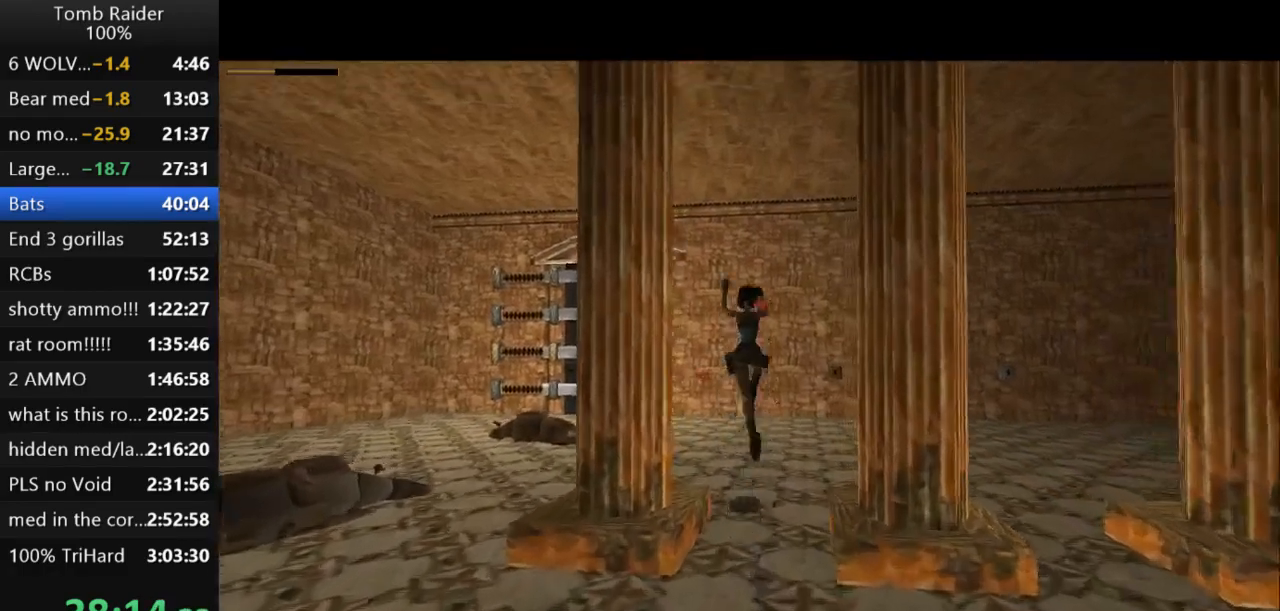
{"keys": ["up"], "events": [[300, "jump", "up"]]}
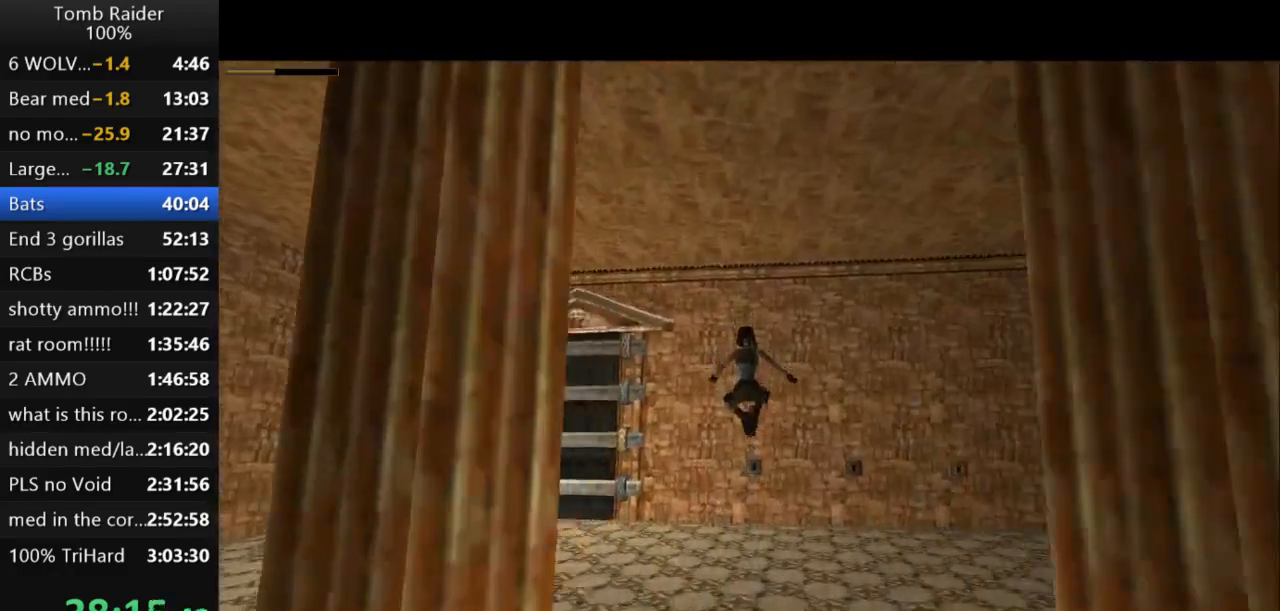
{"keys": ["up"], "events": []}
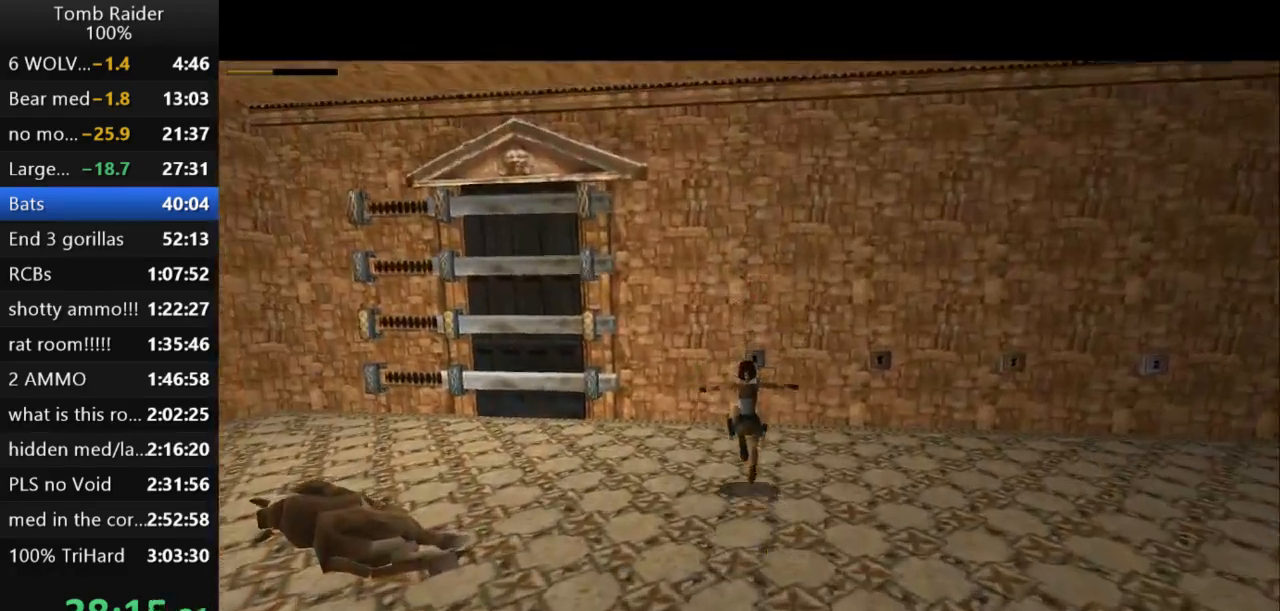
{"keys": ["up"], "events": []}
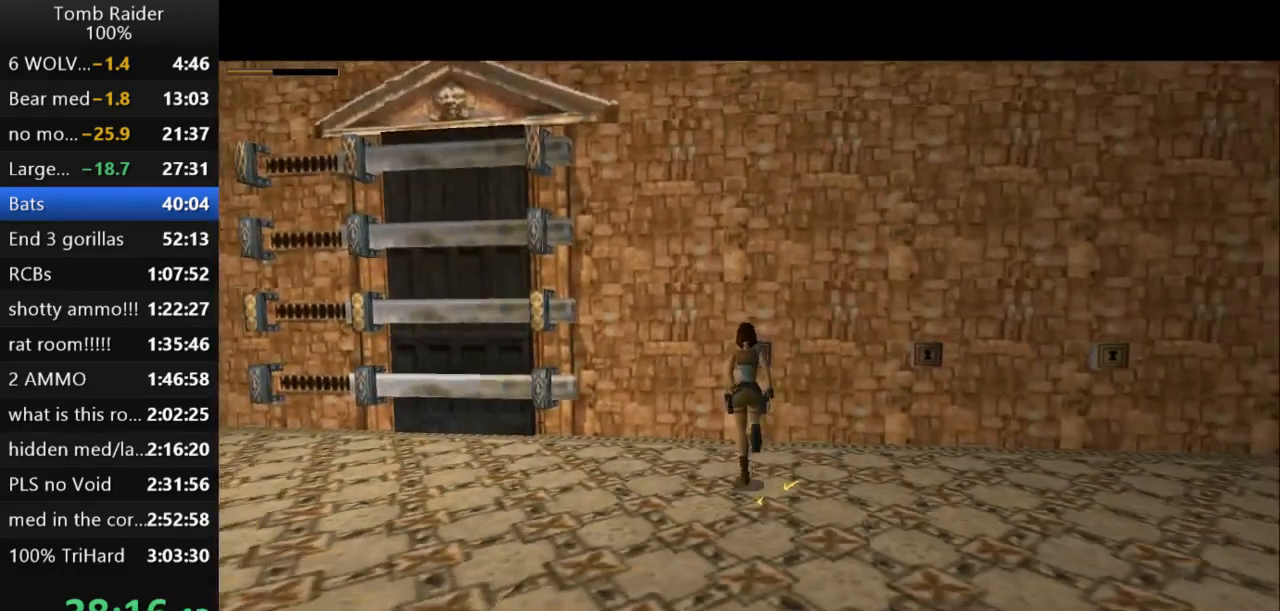
{"keys": [], "events": [[67, "right", "down"], [300, "right", "up"], [400, "up", "up"]]}
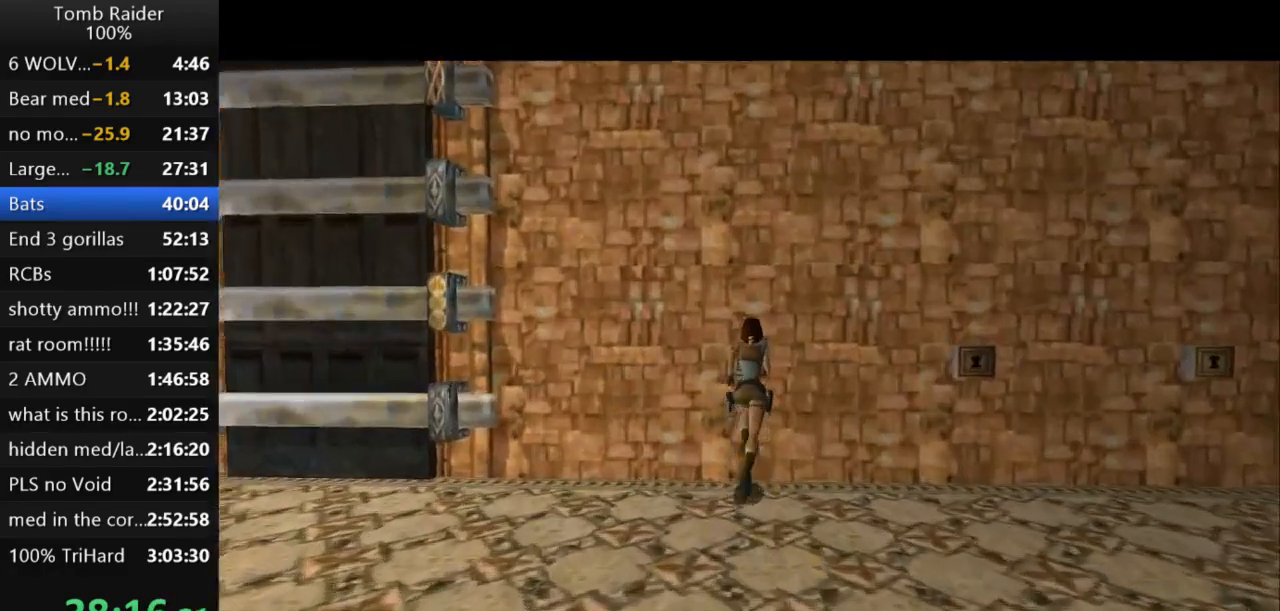
{"keys": ["action2"], "events": [[200, "action2", "down"]]}
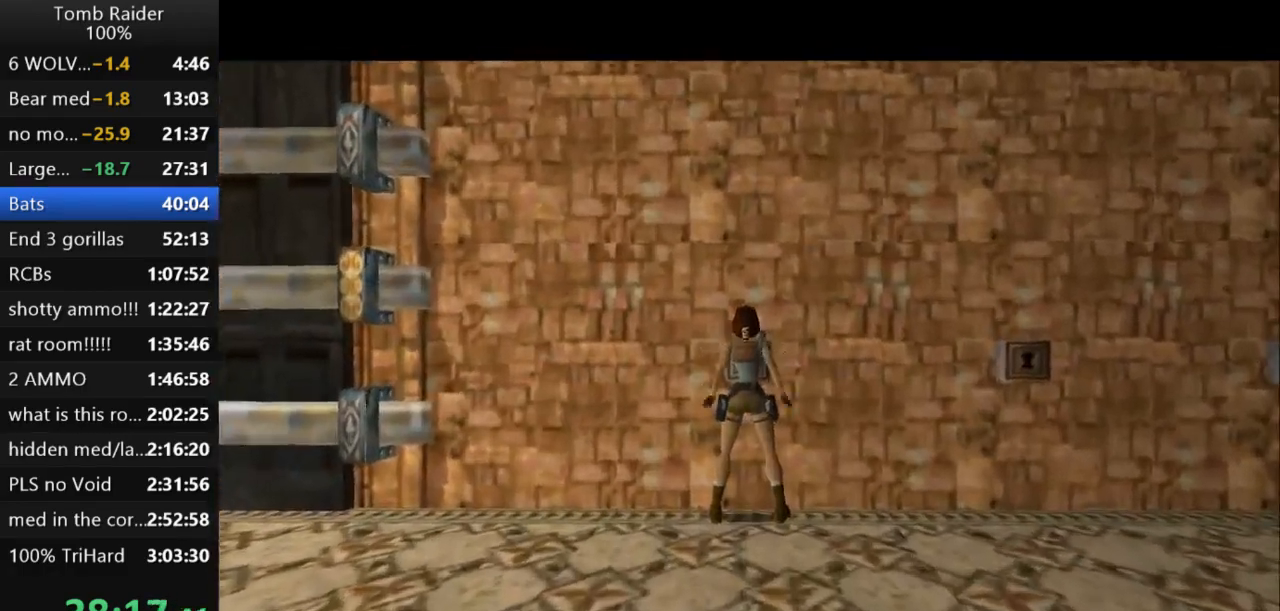
{"keys": [], "events": [[333, "action2", "up"]]}
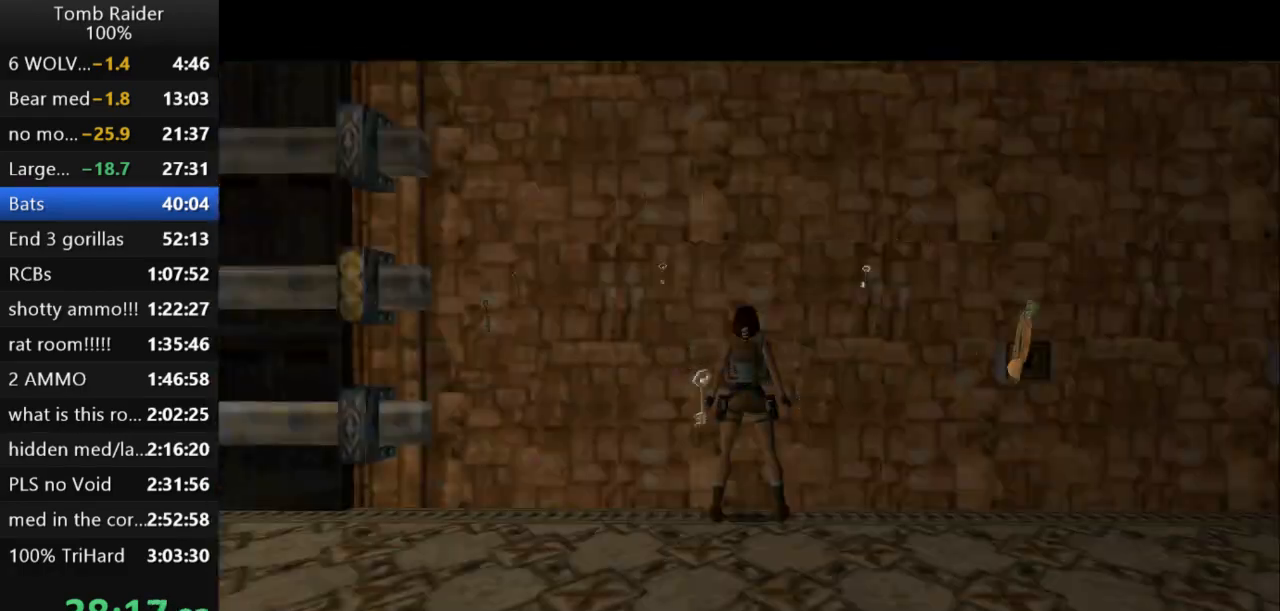
{"keys": ["action2"], "events": [[133, "action2", "down"]]}
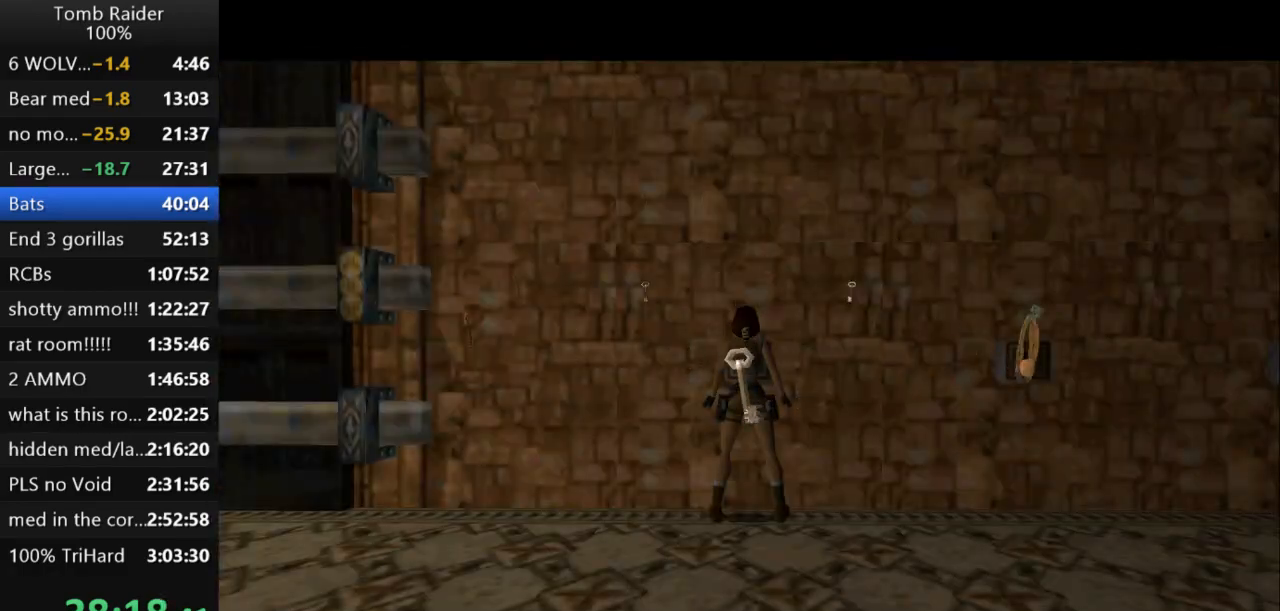
{"keys": ["action2"], "events": []}
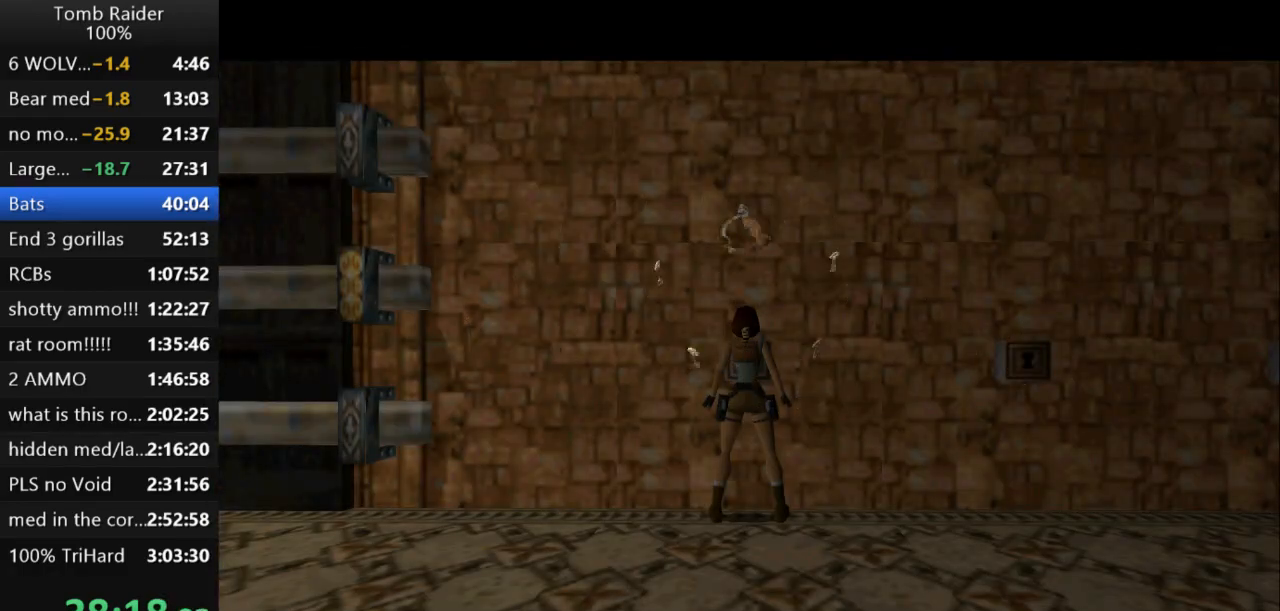
{"keys": [], "events": [[200, "action2", "up"]]}
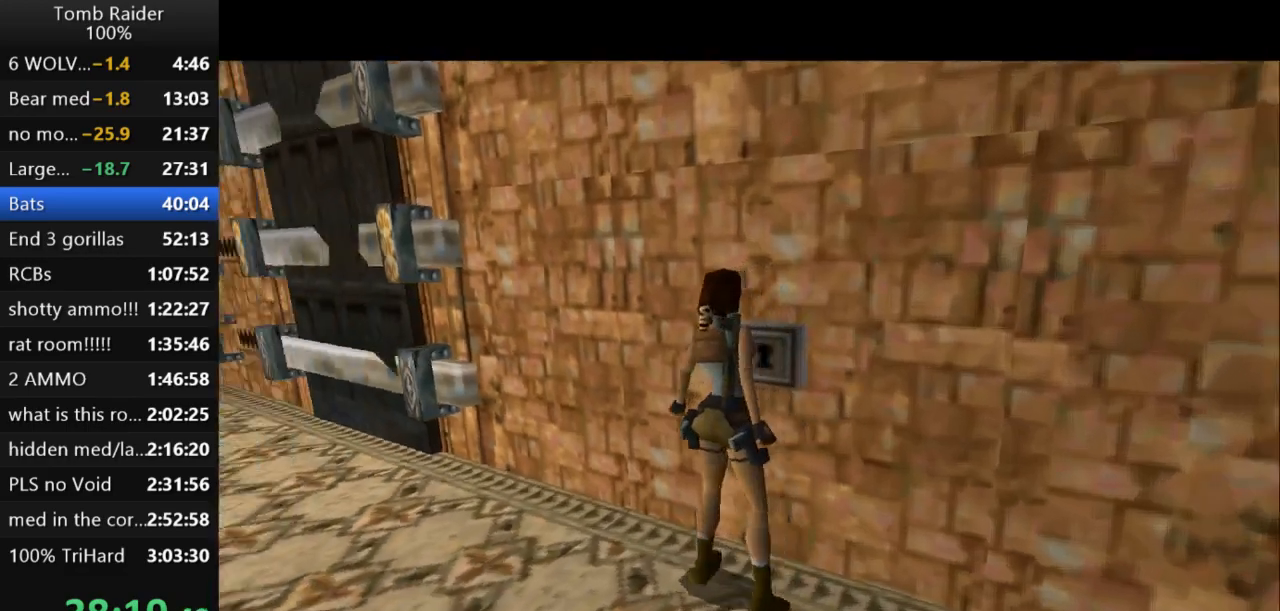
{"keys": [], "events": []}
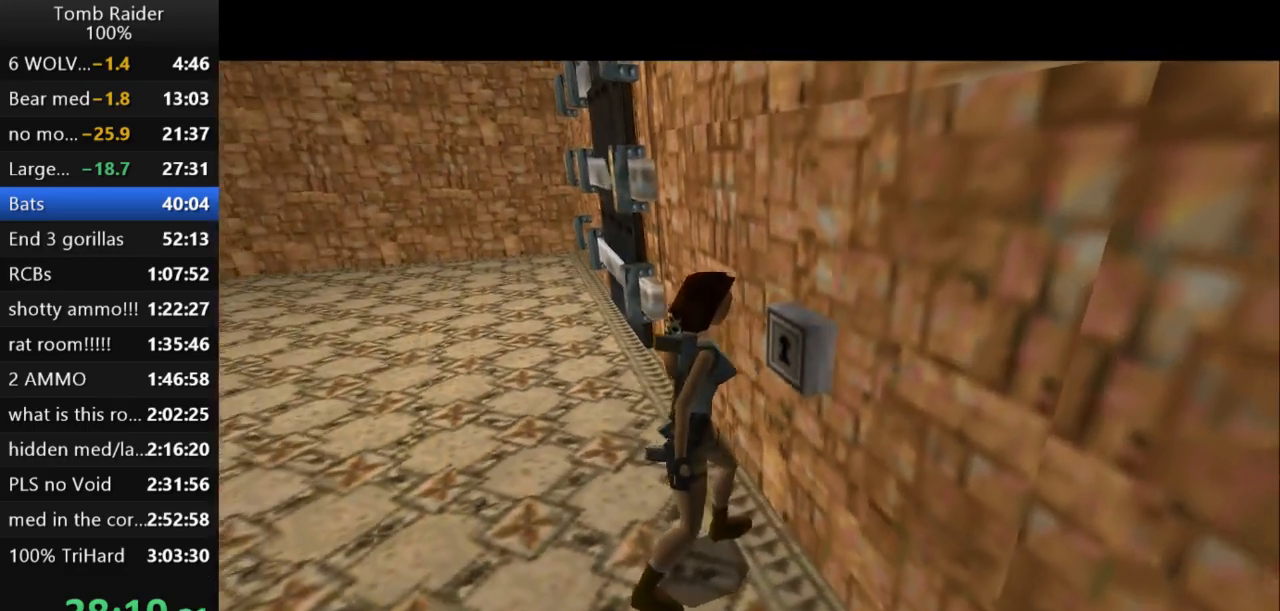
{"keys": [], "events": []}
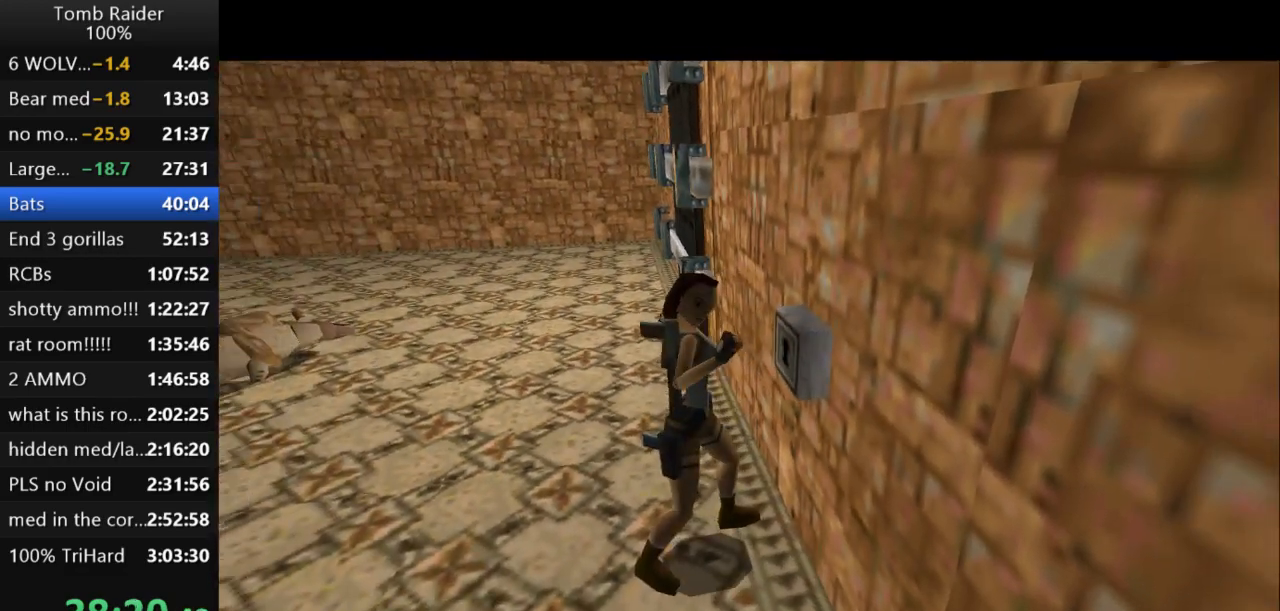
{"keys": [], "events": []}
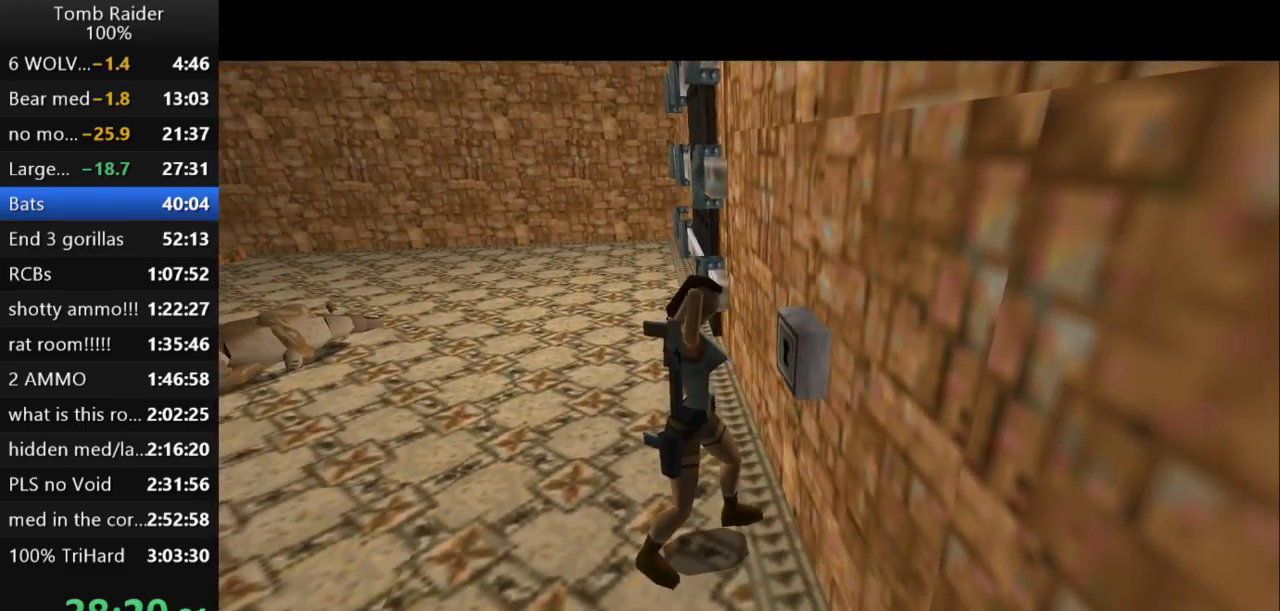
{"keys": [], "events": []}
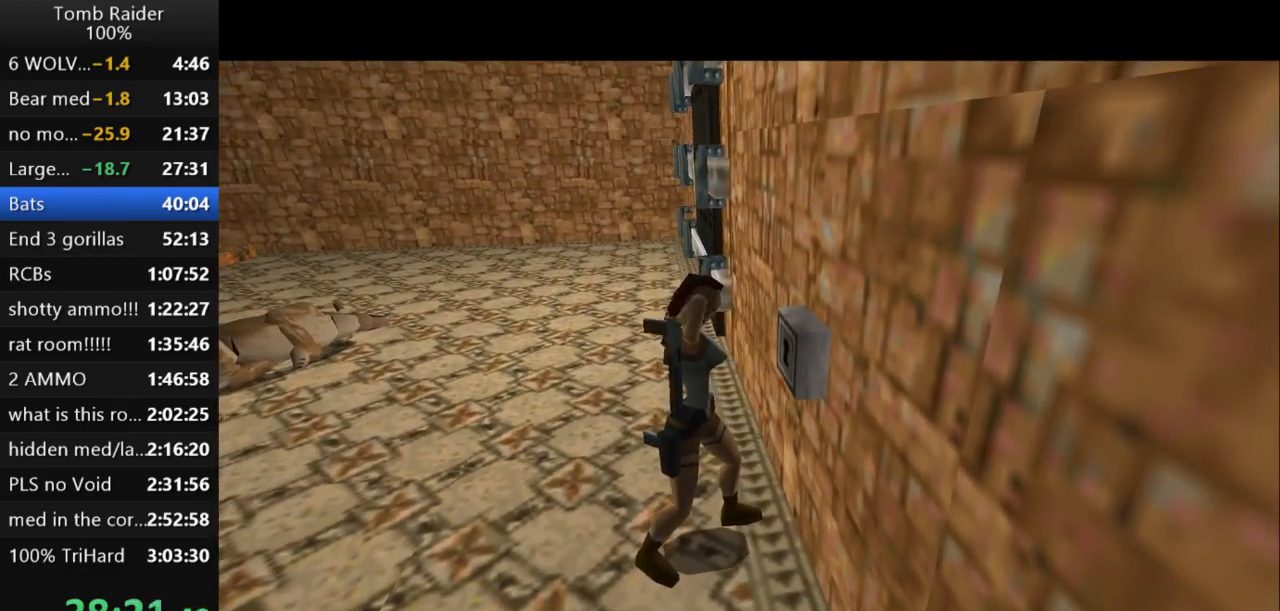
{"keys": [], "events": []}